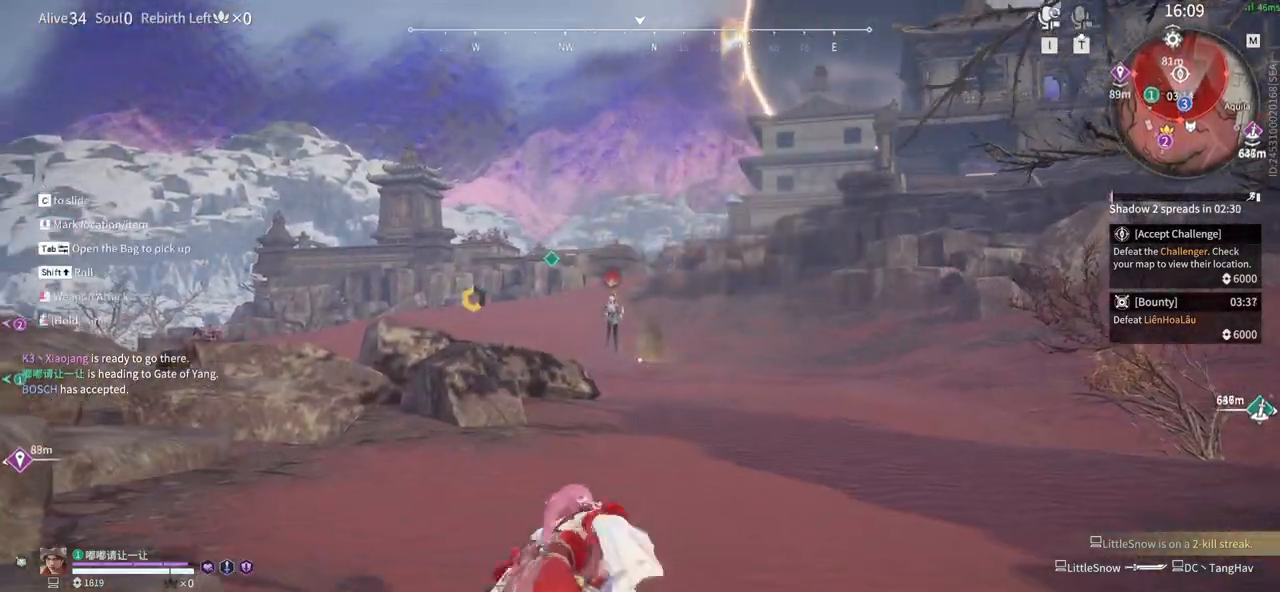
Gameplay with keyboard and mouse; each line is a JSON object with the keys and mouse buttons held at the frame after it. "events" lists presses ("down") and releases ("up") of "1", "2", "3", "4", "5", "a", "alt", "b", "c", "ctrl", "d", "e", "f", "g", "q", "r", "s", "shift", "space", "t", "tab", "tilde", "v", "w", "x", "z", "mouse_left", "mouse_wheel", "mouse_right", "mouse_mb4" and "mouse_mb5" between this image and that frame as [ms after this image, input, new state], when the widget could be followed in between. "mouse_left", "mouse_wheel", "mouse_right", "mouse_mb4", "mouse_mb5" = the "left", "wheel", "right", "mb4", "mb5" buttons of the "mouse" list. No other keys are recorded. "wheel" means that the mouse wheel is clicked or scrolled. Mouse movement is not recorded.
{"keys": ["s"], "mouse": [], "events": [[183, "shift", "up"], [233, "w", "up"], [283, "mouse_left", "down"], [417, "mouse_left", "up"], [467, "s", "down"]]}
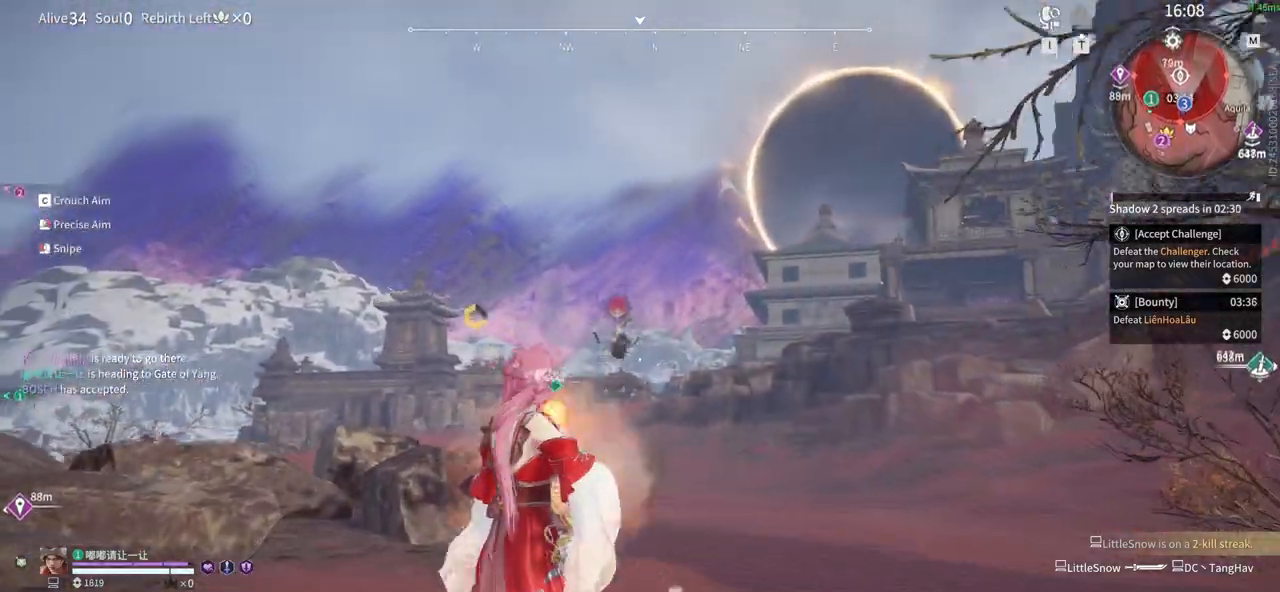
{"keys": ["s", "shift"], "mouse": [], "events": [[17, "shift", "down"], [383, "mouse_wheel", "down"], [483, "mouse_wheel", "up"]]}
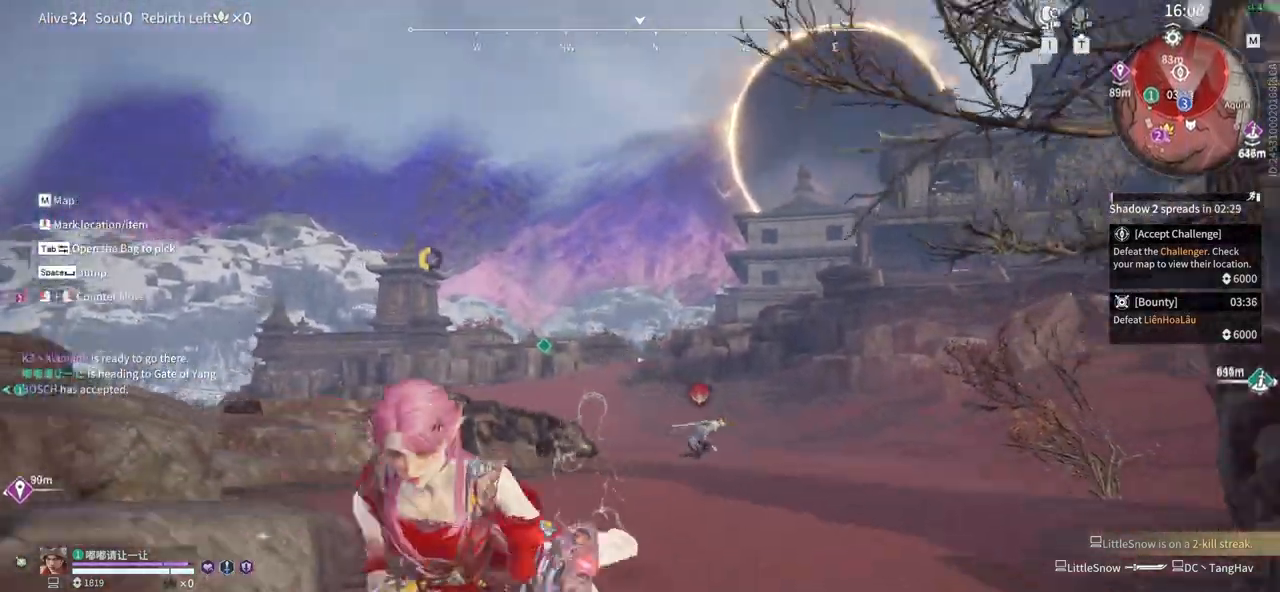
{"keys": [], "mouse": ["left"], "events": [[83, "shift", "up"], [267, "space", "down"], [317, "mouse_left", "down"], [317, "q", "down"], [400, "s", "up"], [450, "mouse_left", "up"], [450, "q", "up"], [450, "space", "up"], [500, "mouse_left", "down"]]}
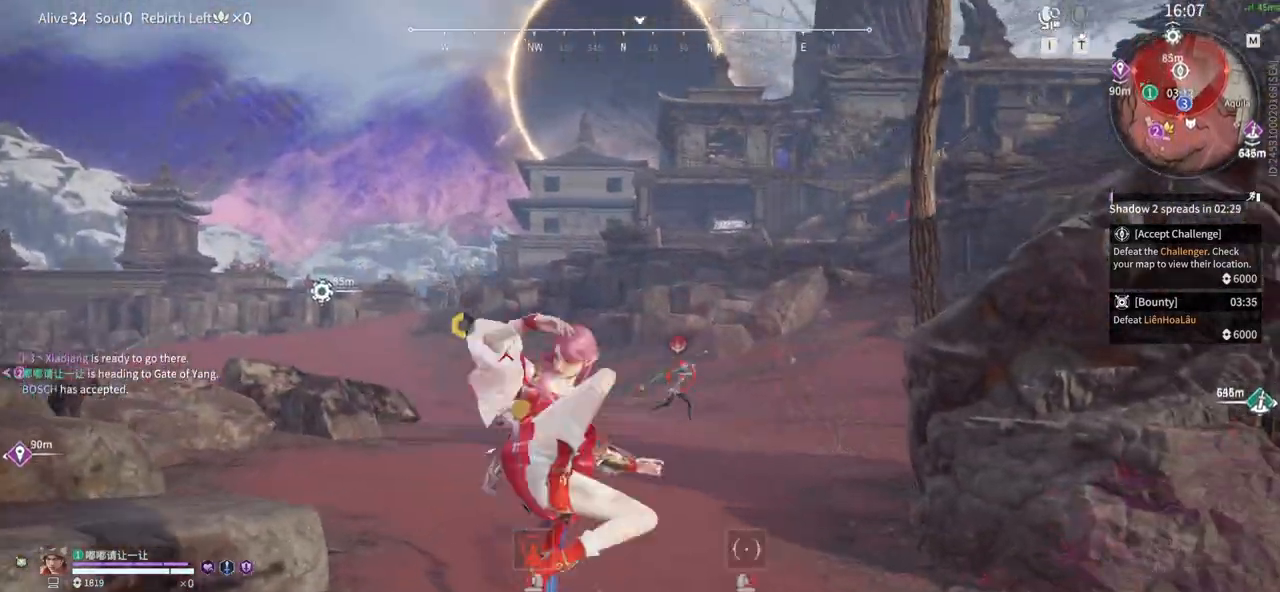
{"keys": ["a", "shift"], "mouse": [], "events": [[100, "mouse_left", "up"], [133, "a", "down"], [133, "shift", "down"]]}
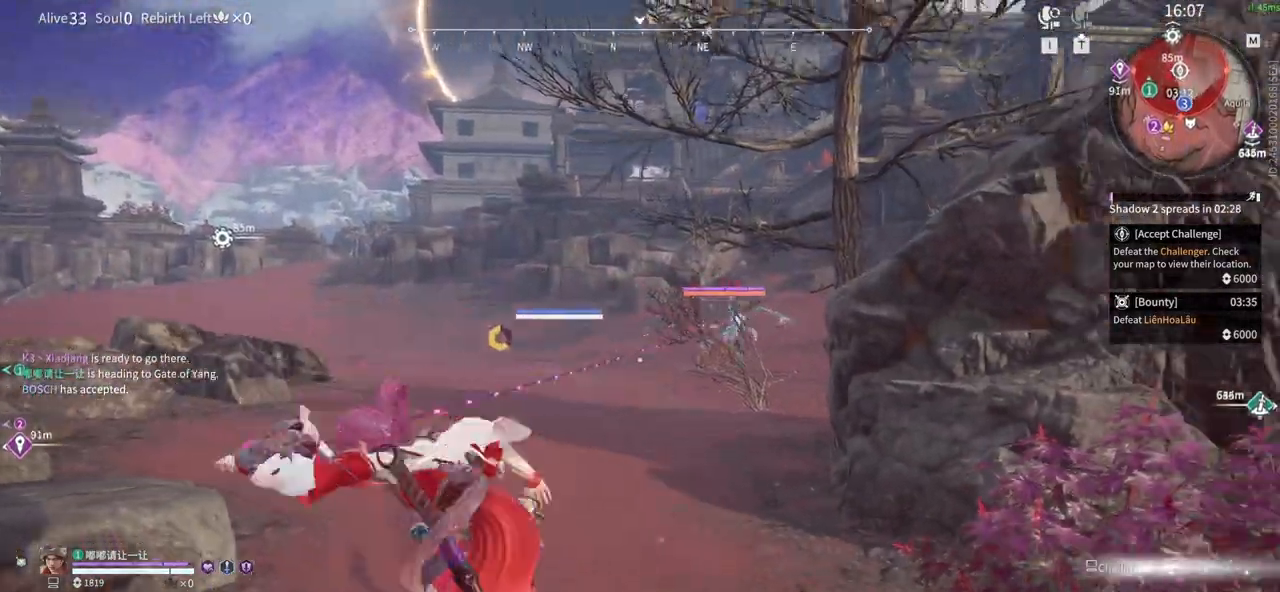
{"keys": [], "mouse": [], "events": [[250, "a", "up"], [250, "shift", "up"]]}
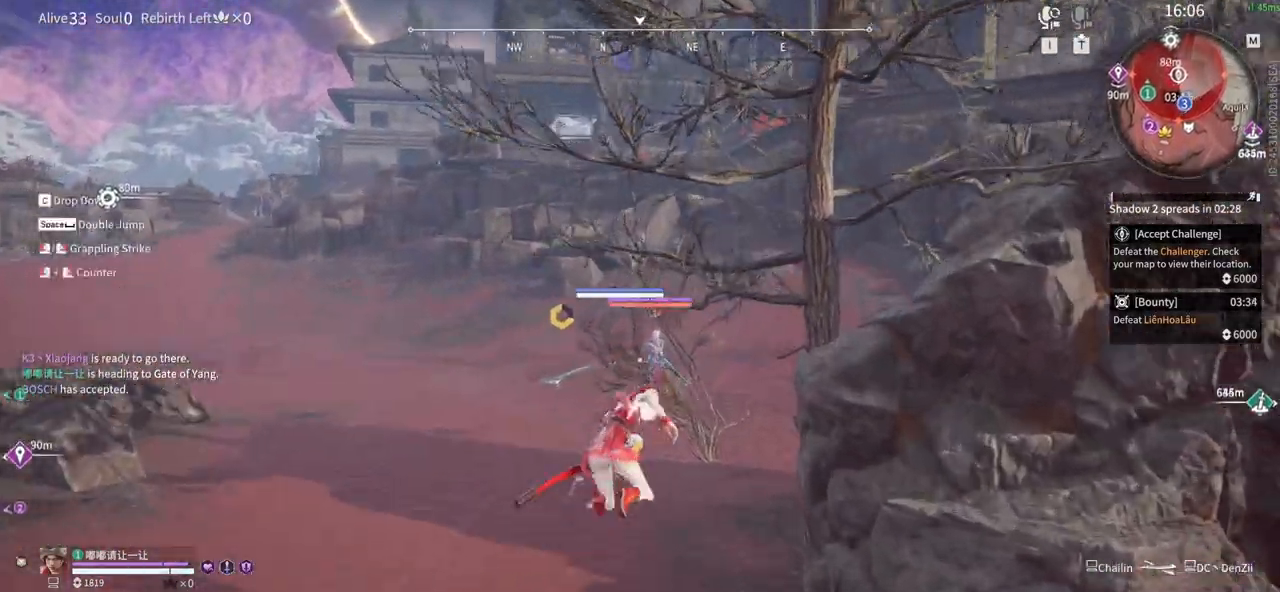
{"keys": [], "mouse": ["left", "right"], "events": [[217, "mouse_left", "down"], [217, "mouse_right", "down"]]}
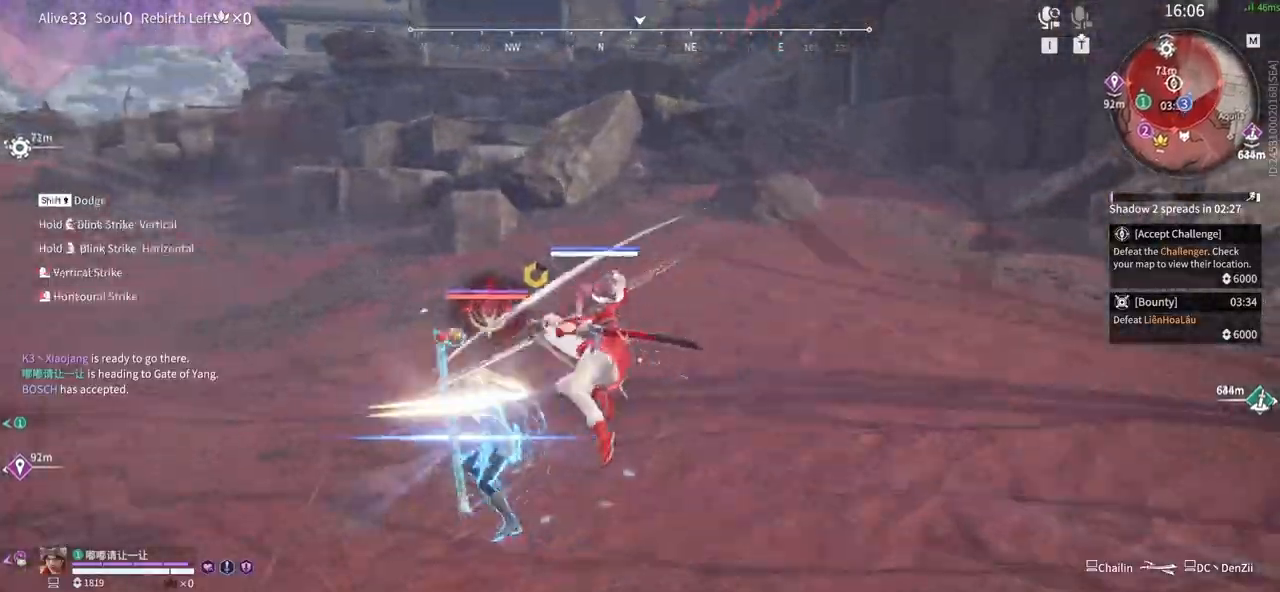
{"keys": [], "mouse": [], "events": [[283, "mouse_right", "up"], [333, "mouse_left", "up"]]}
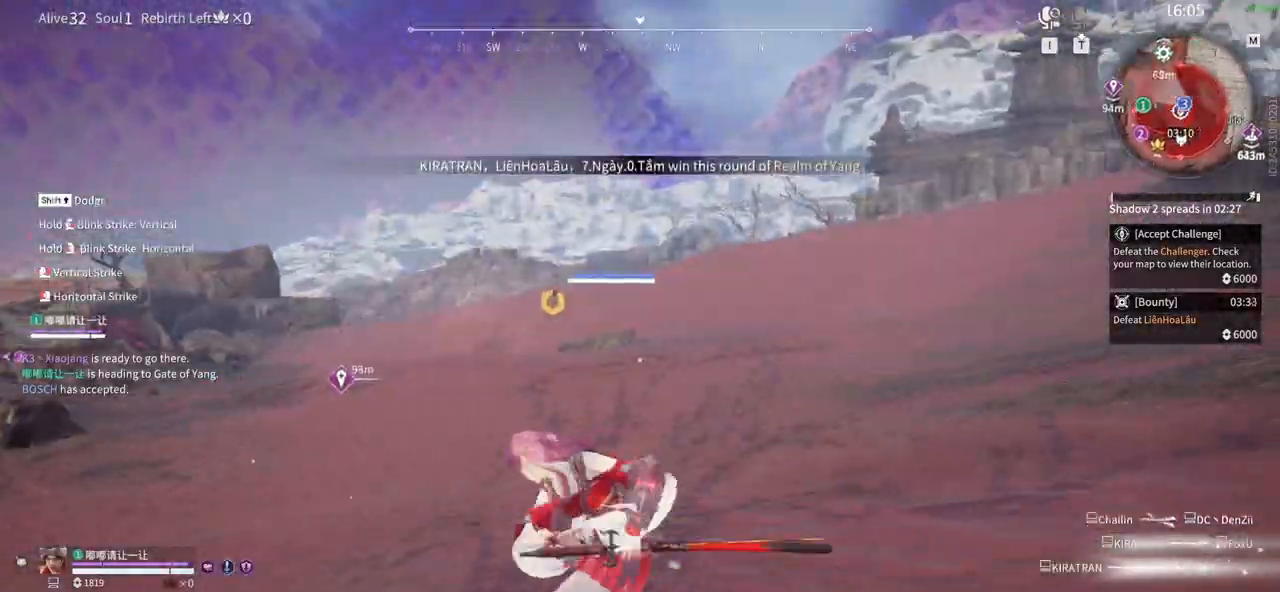
{"keys": ["d", "shift"], "mouse": []}
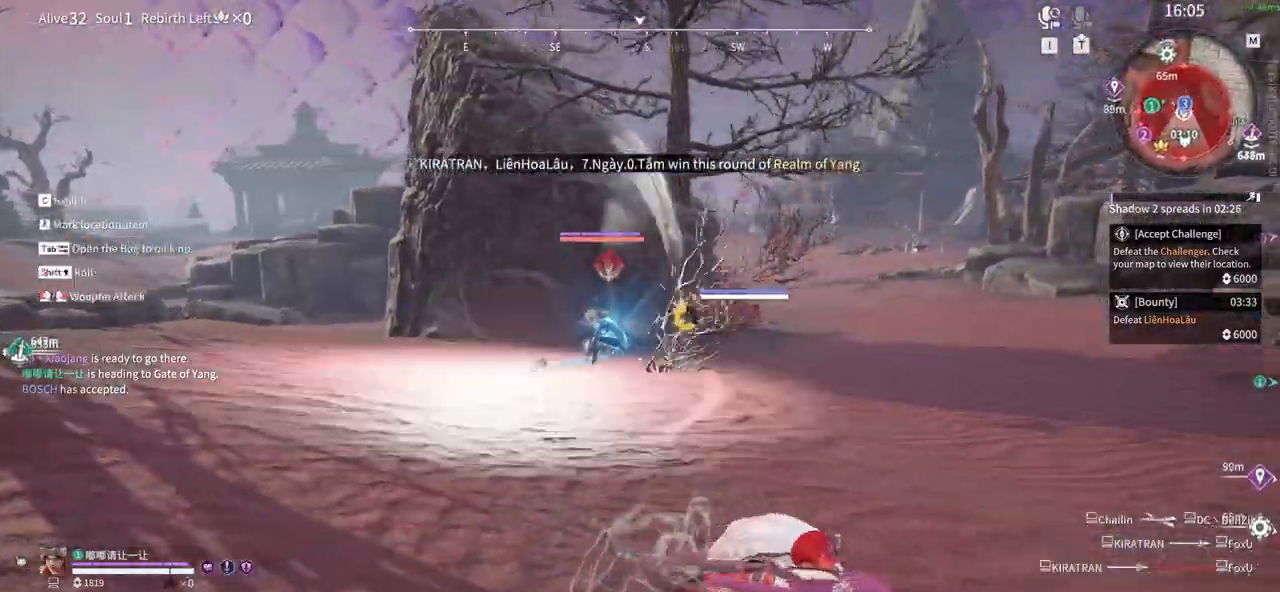
{"keys": ["s"], "mouse": [], "events": [[267, "shift", "up"], [317, "s", "down"], [500, "d", "up"]]}
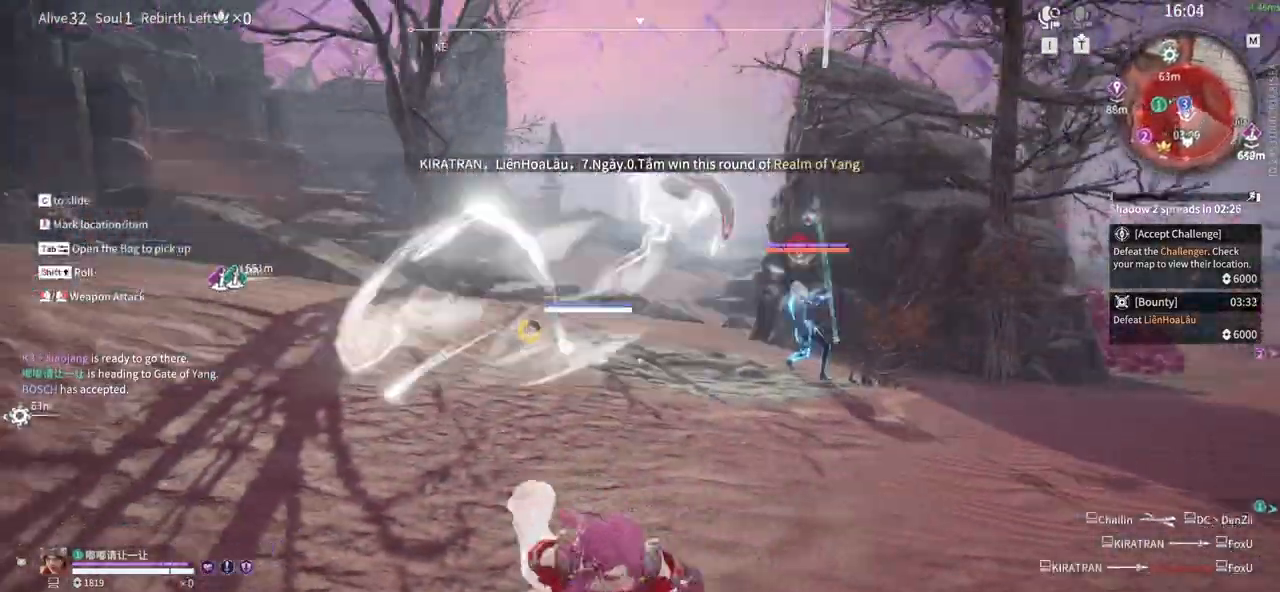
{"keys": ["f", "s"], "mouse": [], "events": [[50, "space", "down"], [233, "space", "up"], [467, "f", "down"]]}
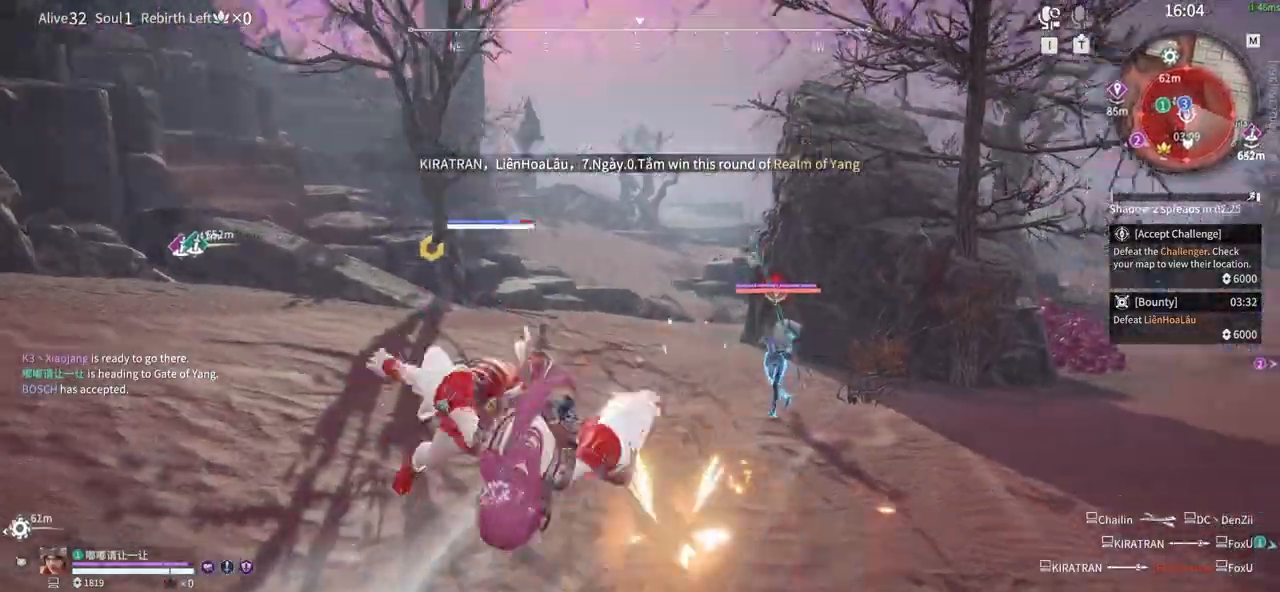
{"keys": ["d"], "mouse": [], "events": [[150, "f", "up"], [300, "s", "up"], [483, "d", "down"]]}
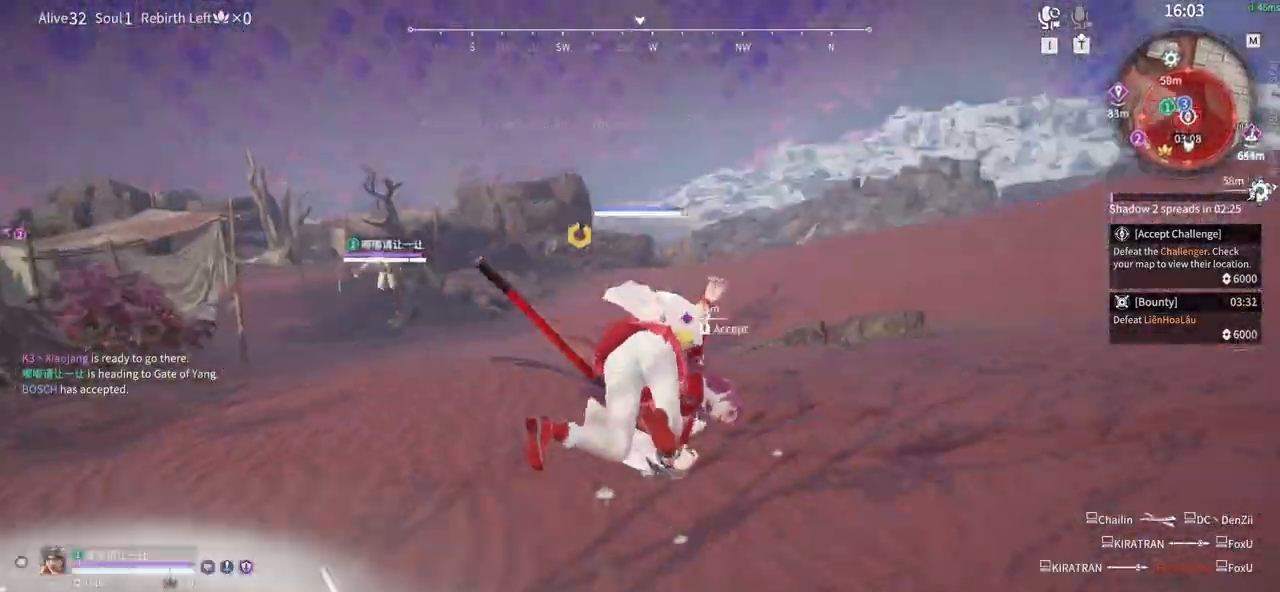
{"keys": ["d", "w"], "mouse": [], "events": [[133, "w", "down"]]}
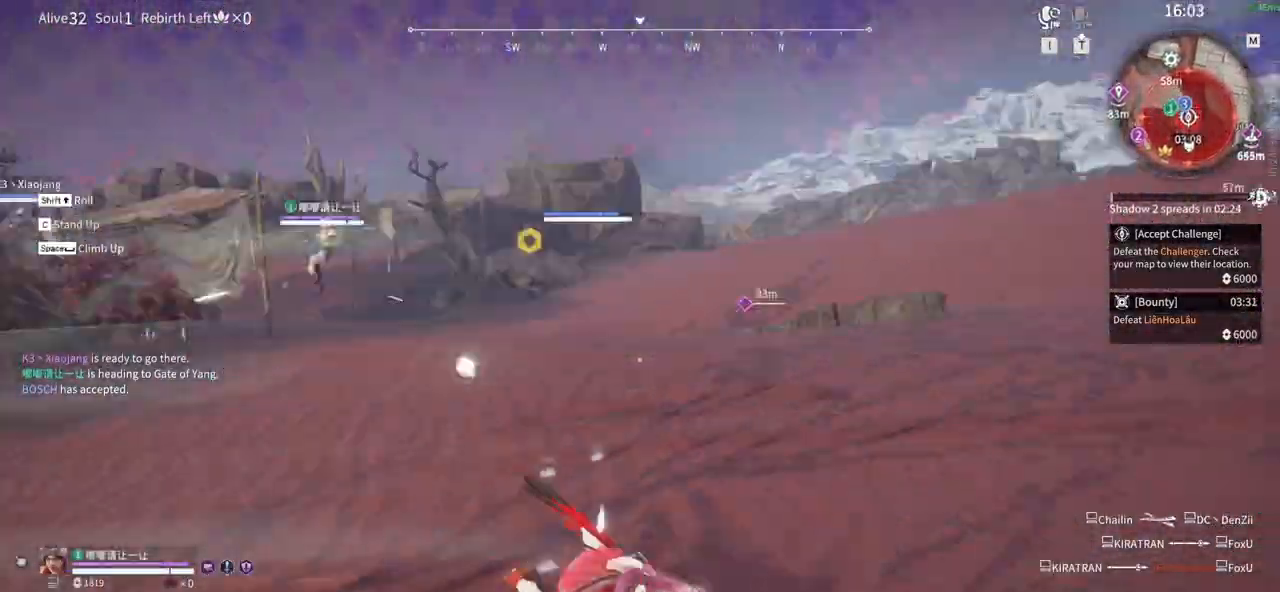
{"keys": [], "mouse": [], "events": [[100, "w", "up"], [383, "d", "up"]]}
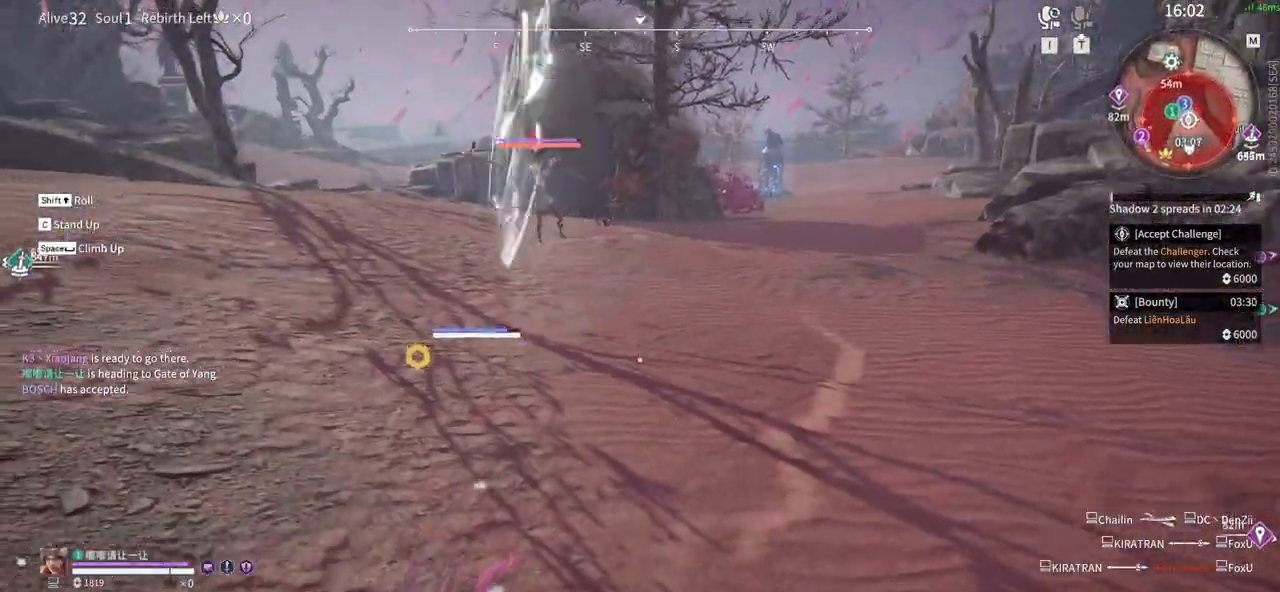
{"keys": ["s", "shift"], "mouse": [], "events": [[350, "s", "down"], [433, "shift", "down"]]}
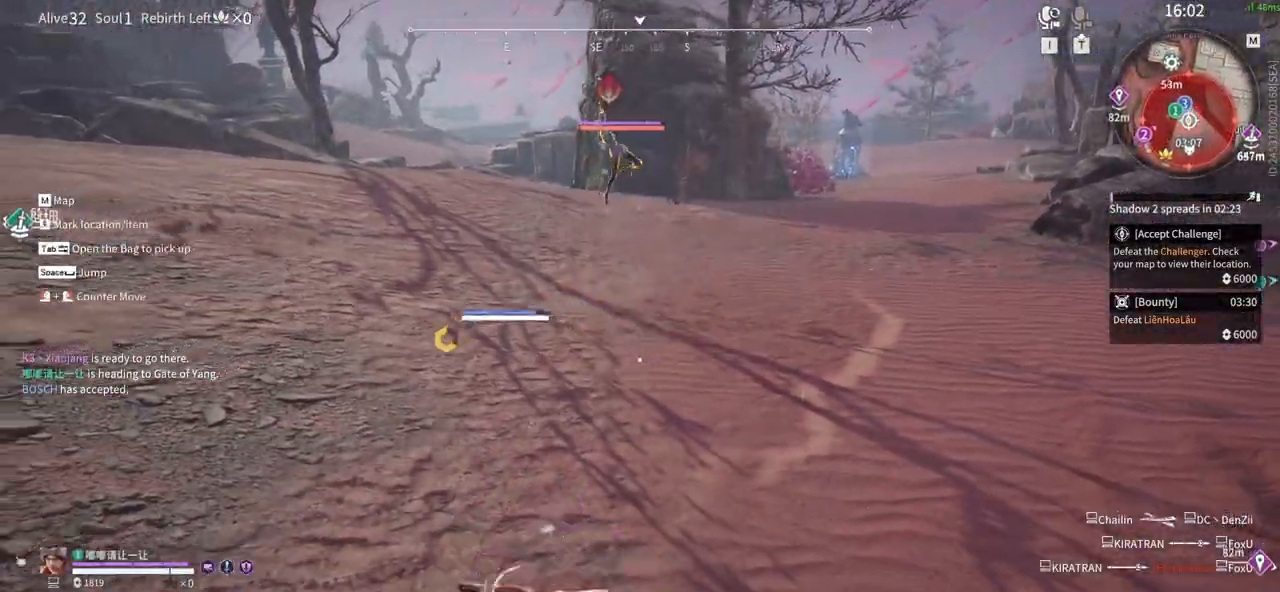
{"keys": [], "mouse": [], "events": [[167, "mouse_wheel", "down"], [200, "mouse_wheel", "up"], [267, "s", "up"], [267, "shift", "up"], [367, "mouse_left", "down"], [500, "mouse_left", "up"]]}
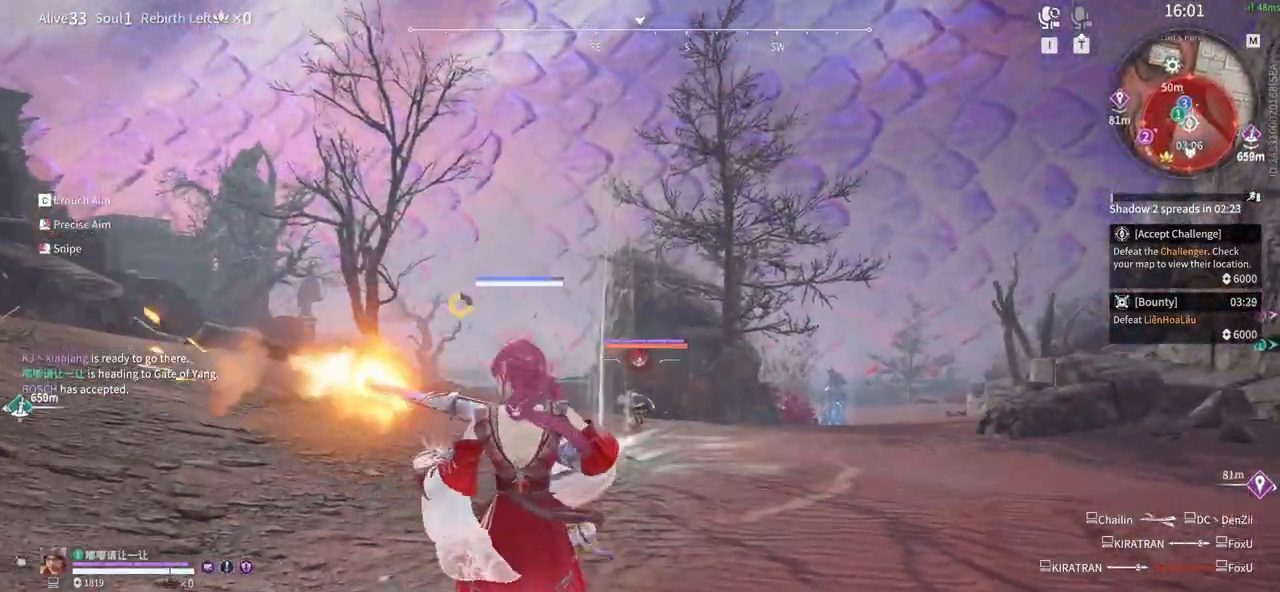
{"keys": ["s", "shift"], "mouse": ["left"], "events": [[183, "s", "down"], [183, "shift", "down"], [467, "mouse_left", "down"]]}
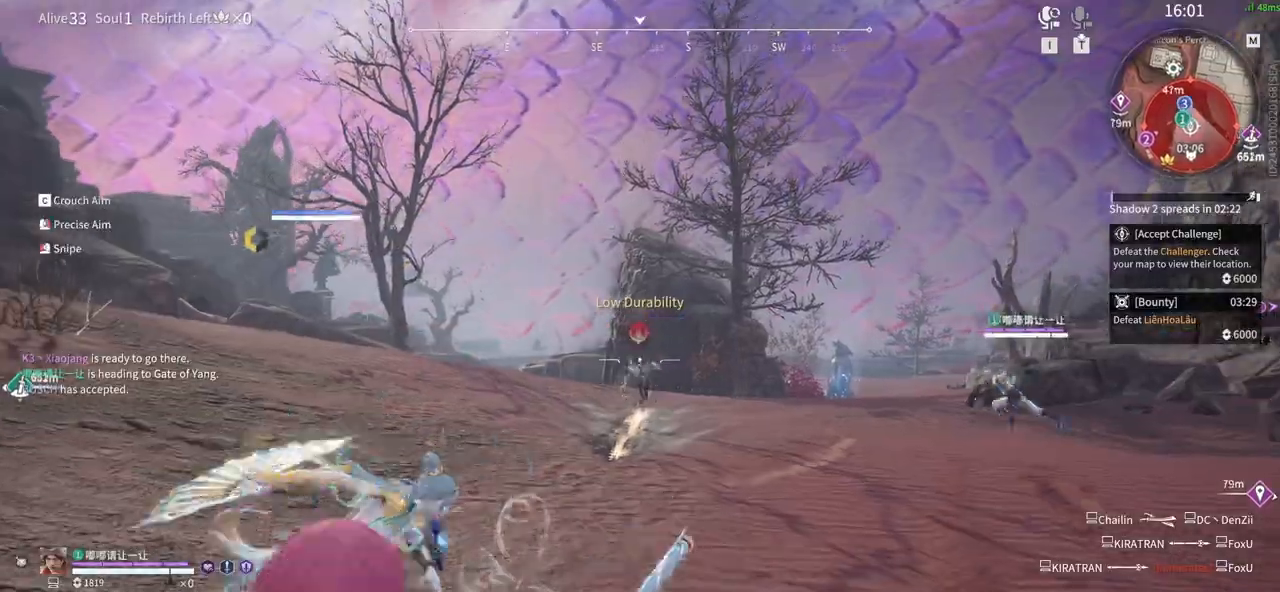
{"keys": ["s", "shift"], "mouse": [], "events": [[17, "shift", "up"], [67, "s", "up"], [117, "mouse_left", "up"], [300, "s", "down"], [350, "shift", "down"]]}
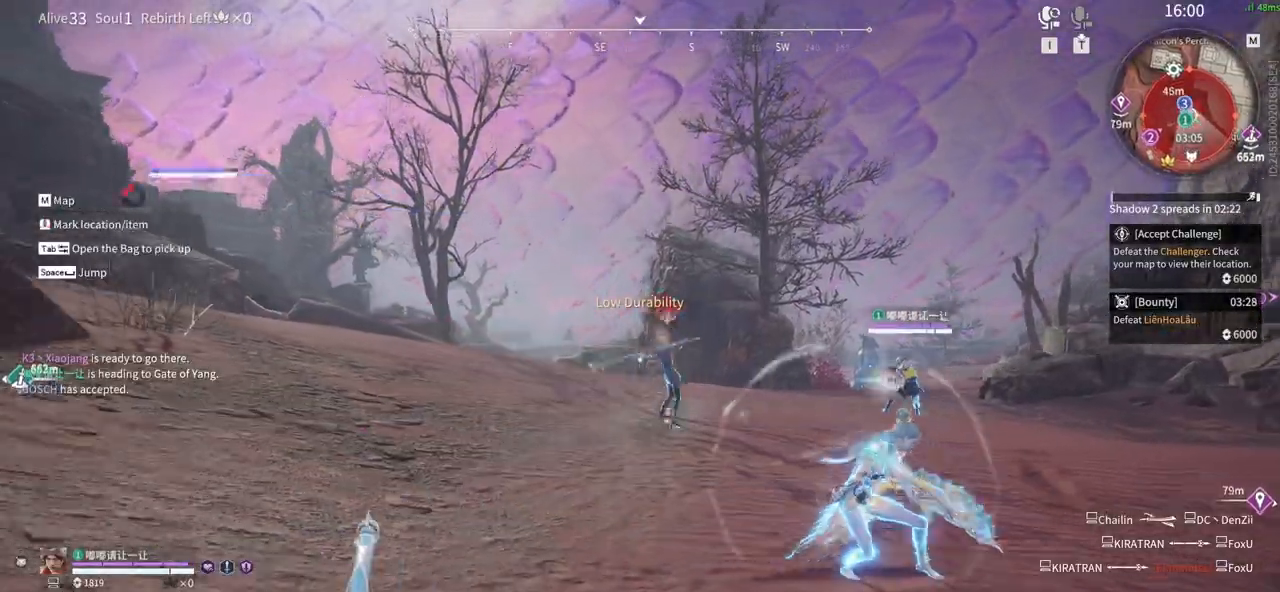
{"keys": ["s", "shift"], "mouse": []}
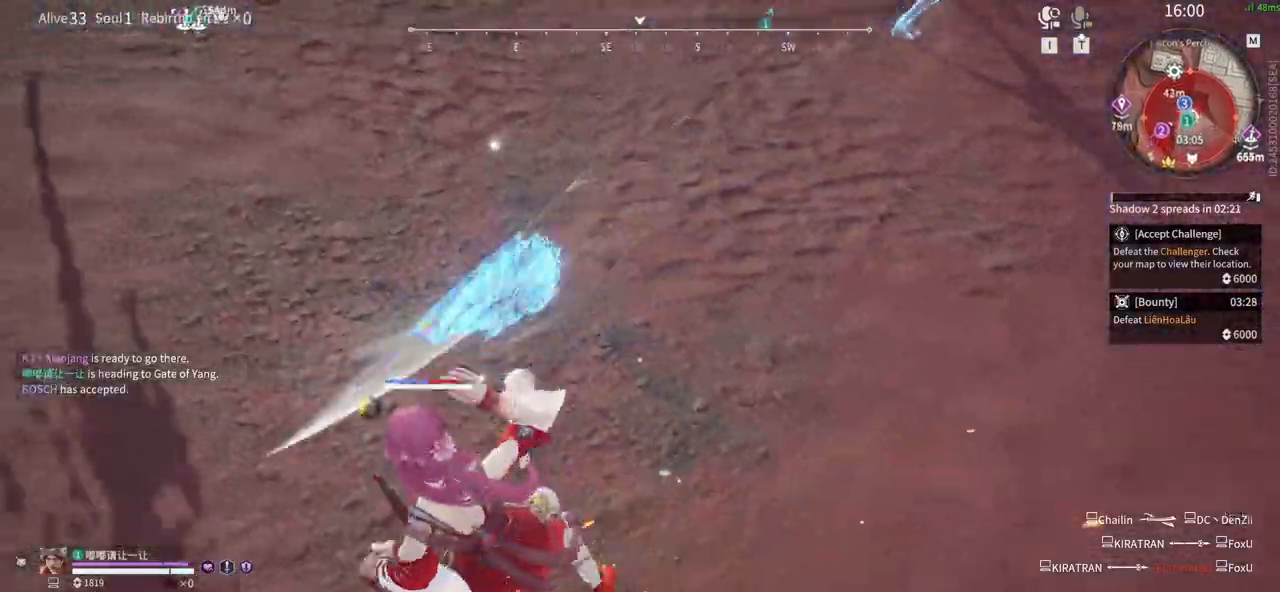
{"keys": ["f", "s"], "mouse": [], "events": [[333, "f", "down"], [383, "shift", "up"]]}
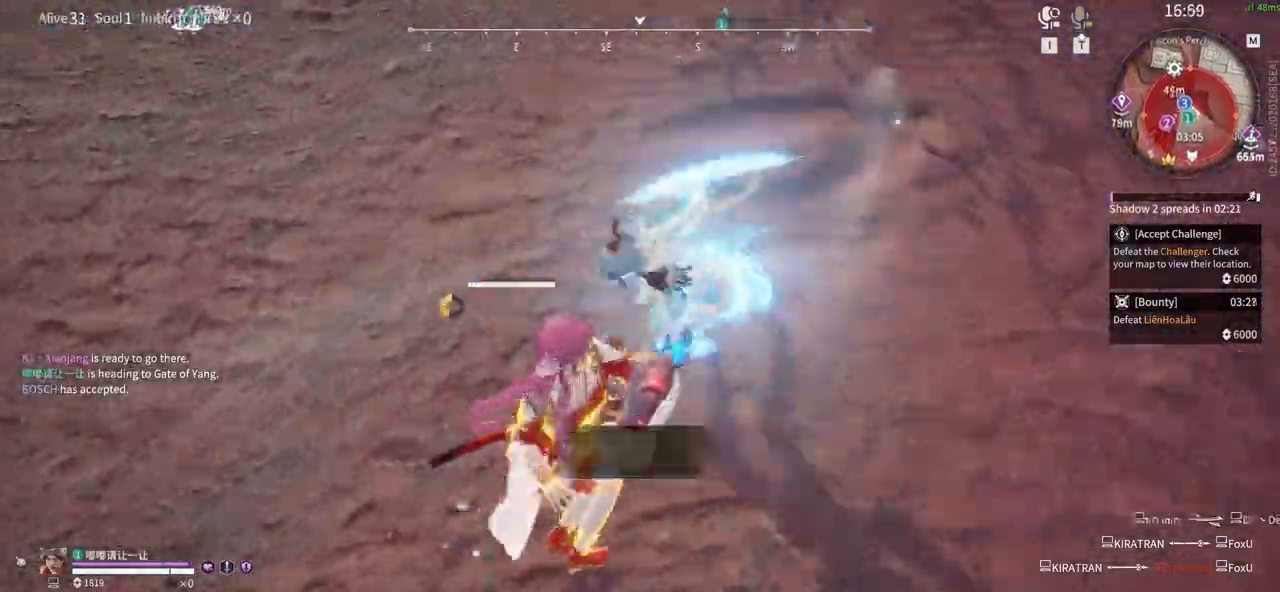
{"keys": ["d", "s", "shift"], "mouse": []}